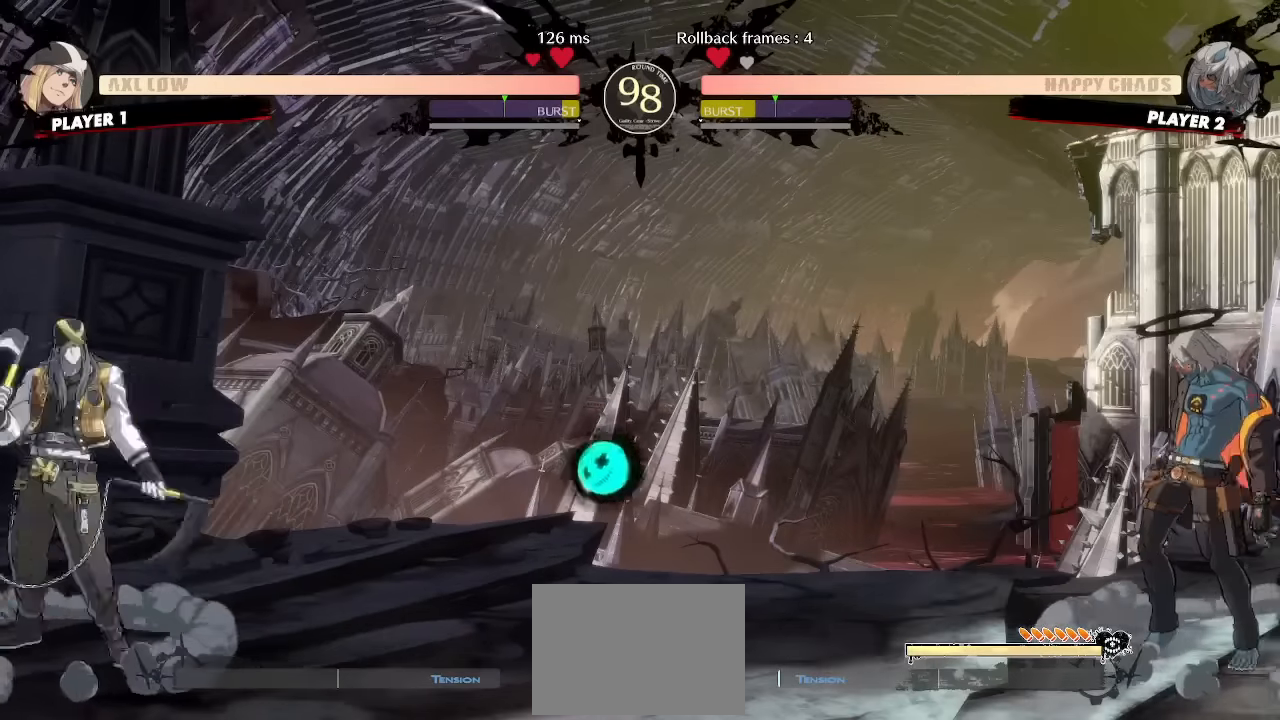
Gameplay with a controller (arcade stick); each line is a JSON object with the inputs held at the frame after it (dt_ms = milliseconds from this image to that frame). "events" lists button and stick changes between this image and that frame as [ms after this image, input, new state], when the widget could be followed in between. Not read: L1 L3 P R3 other_buttons.
{"dt_ms": 500, "buttons": ["DPAD_RIGHT"], "events": []}
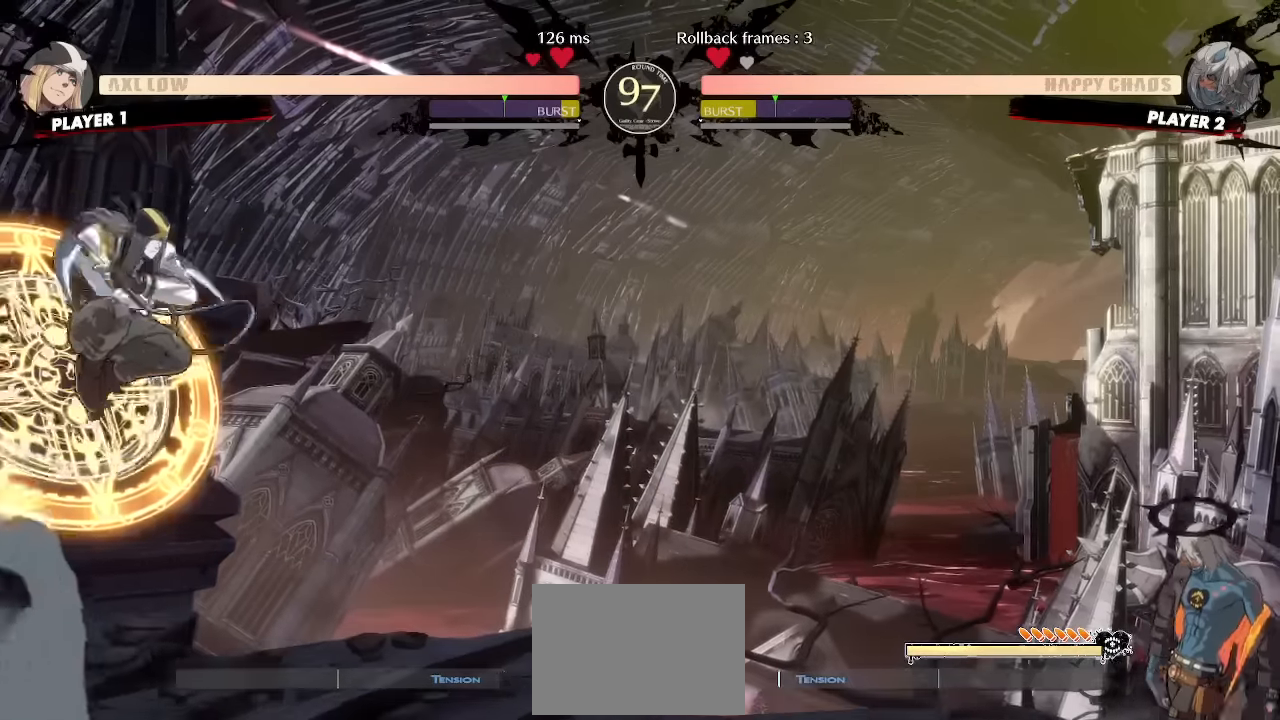
{"dt_ms": 1000, "buttons": ["DPAD_DOWN", "DPAD_RIGHT"]}
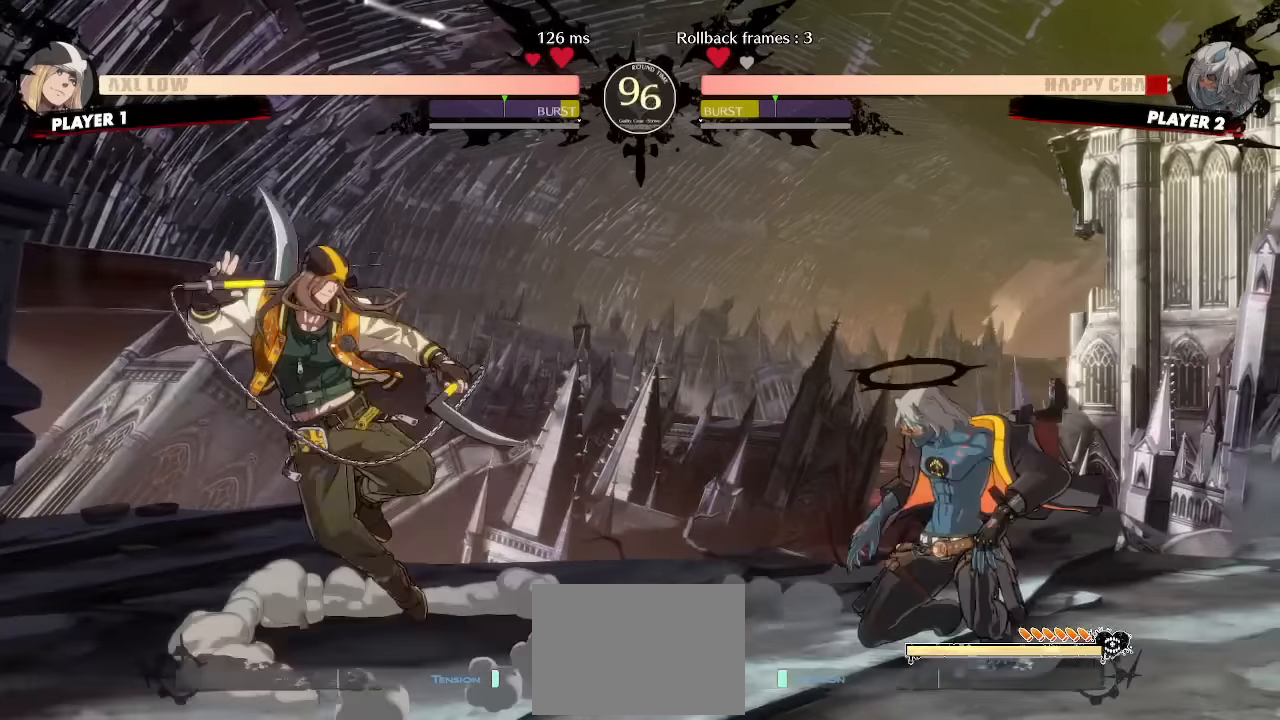
{"dt_ms": 500, "buttons": [], "events": [[250, "DPAD_DOWN", "up"], [350, "DPAD_UP", "down"], [466, "DPAD_RIGHT", "up"], [483, "DPAD_UP", "up"]]}
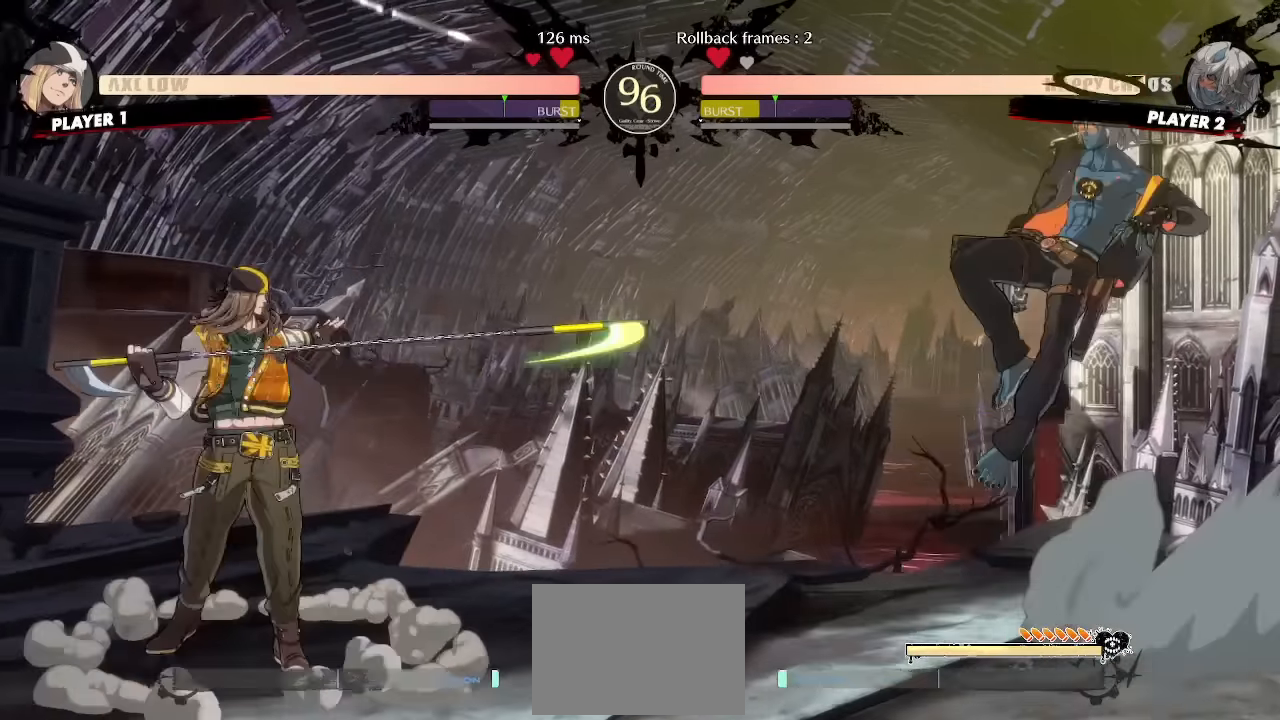
{"dt_ms": 500, "buttons": ["DPAD_DOWN", "DPAD_RIGHT"], "events": [[200, "S", "down"], [283, "S", "up"], [400, "DPAD_RIGHT", "down"], [500, "DPAD_DOWN", "down"]]}
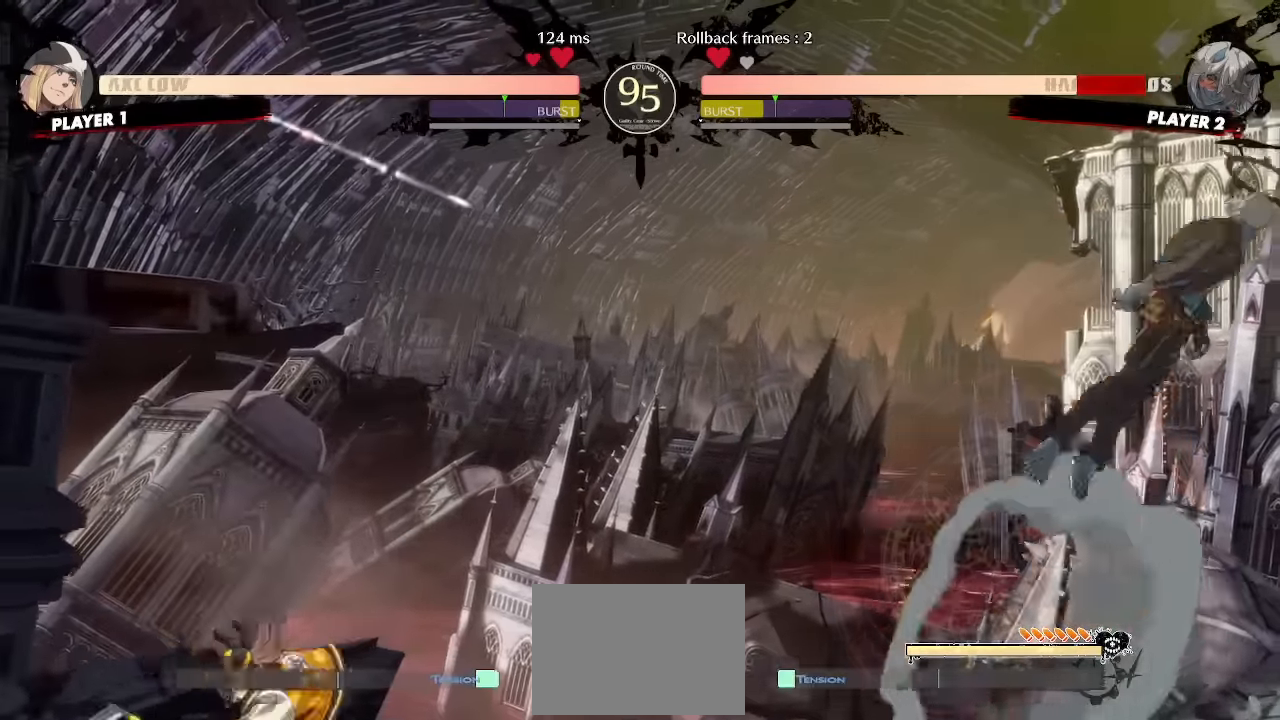
{"dt_ms": 500, "buttons": ["DPAD_DOWN", "DPAD_RIGHT"], "events": []}
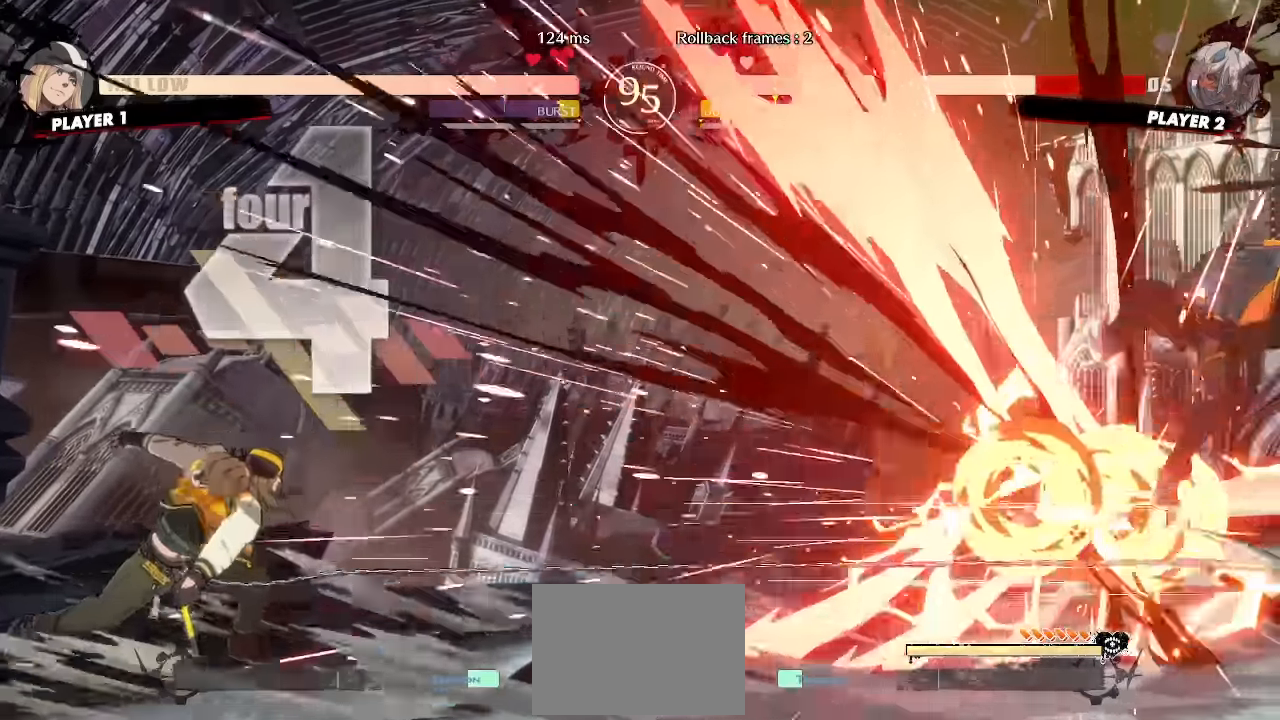
{"dt_ms": 500, "buttons": ["DPAD_DOWN", "DPAD_RIGHT"], "events": []}
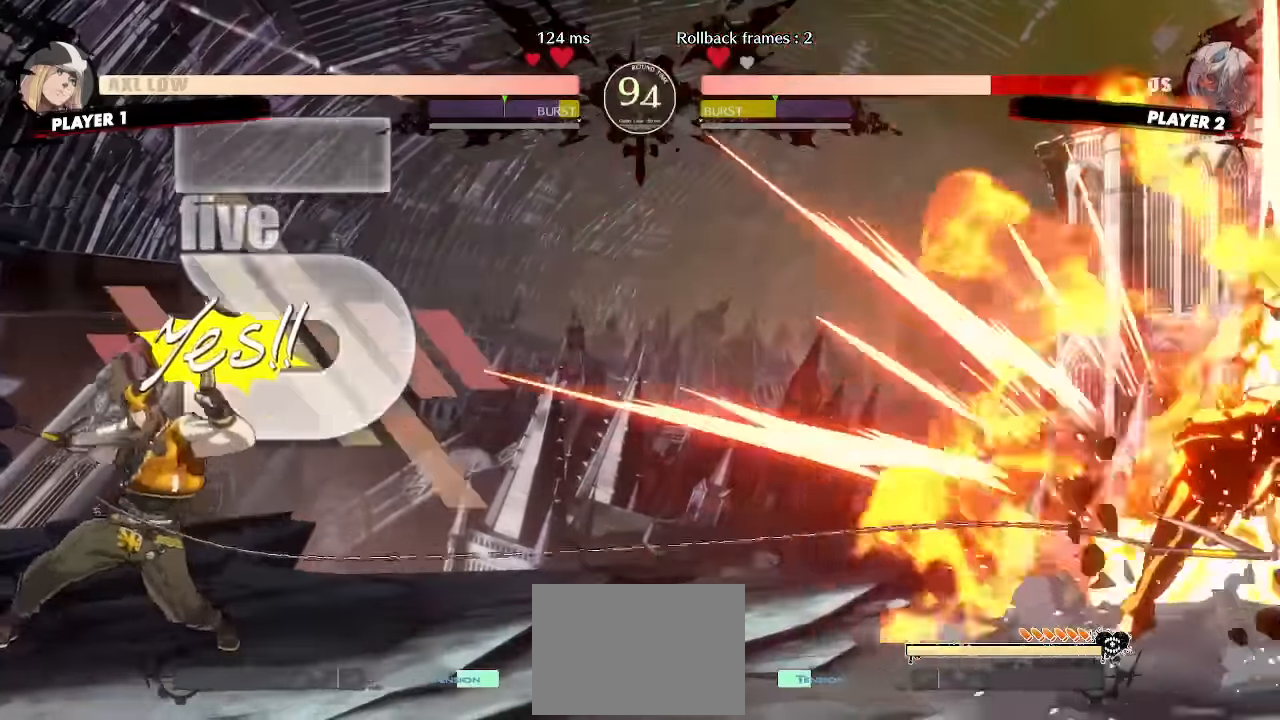
{"dt_ms": 500, "buttons": ["DPAD_RIGHT"], "events": [[400, "DPAD_DOWN", "up"]]}
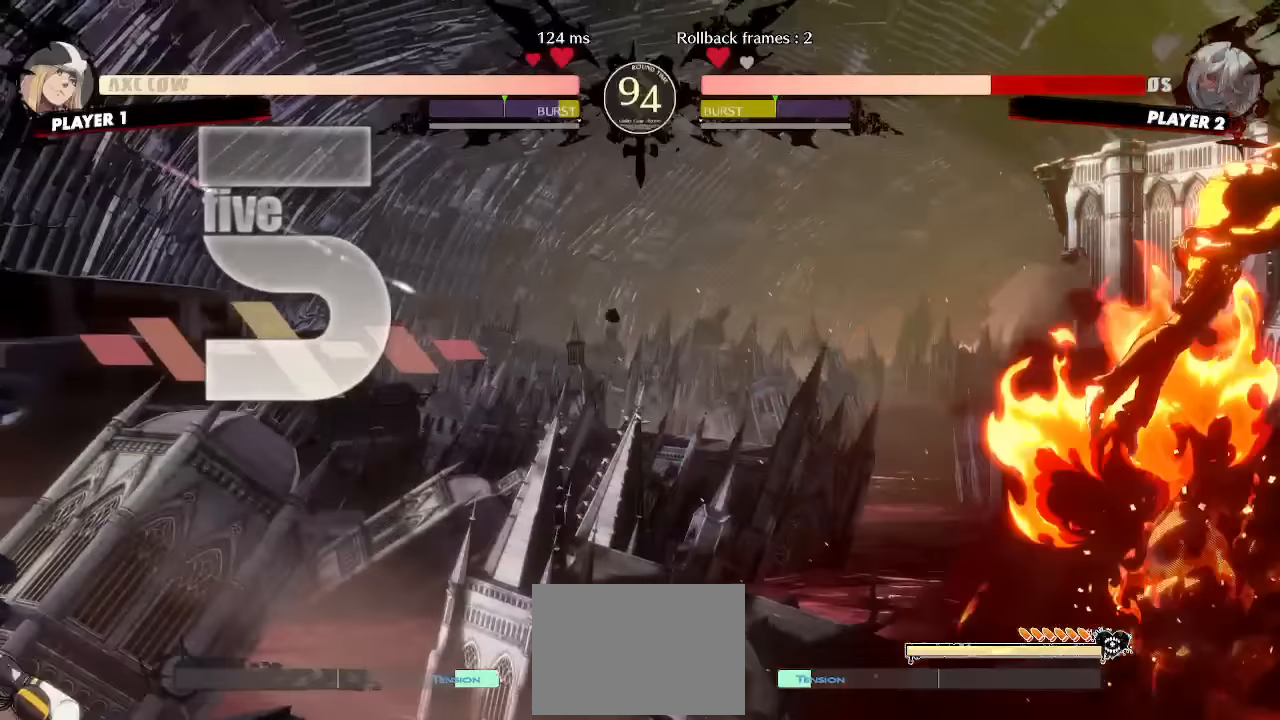
{"dt_ms": 500, "buttons": ["DPAD_DOWN", "DPAD_RIGHT"], "events": [[67, "DPAD_DOWN", "down"]]}
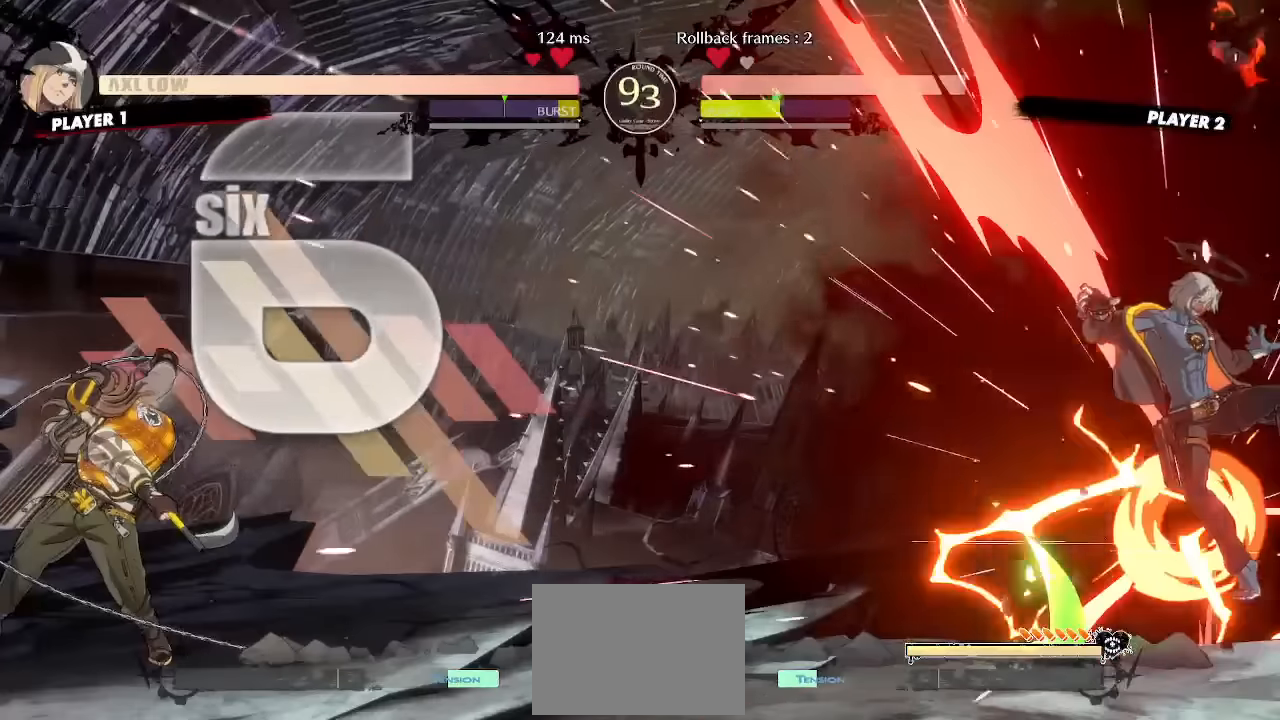
{"dt_ms": 500, "buttons": ["DPAD_DOWN", "DPAD_RIGHT"], "events": []}
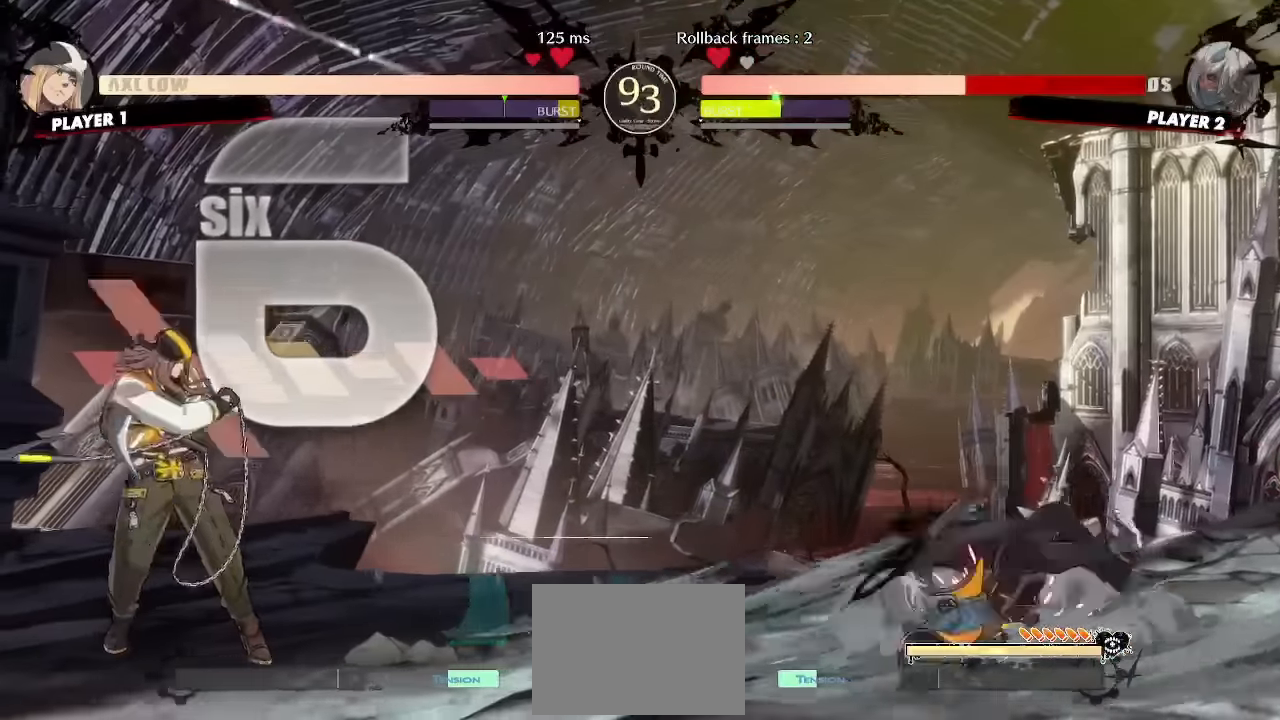
{"dt_ms": 500, "buttons": ["DPAD_RIGHT"], "events": [[400, "DPAD_DOWN", "up"]]}
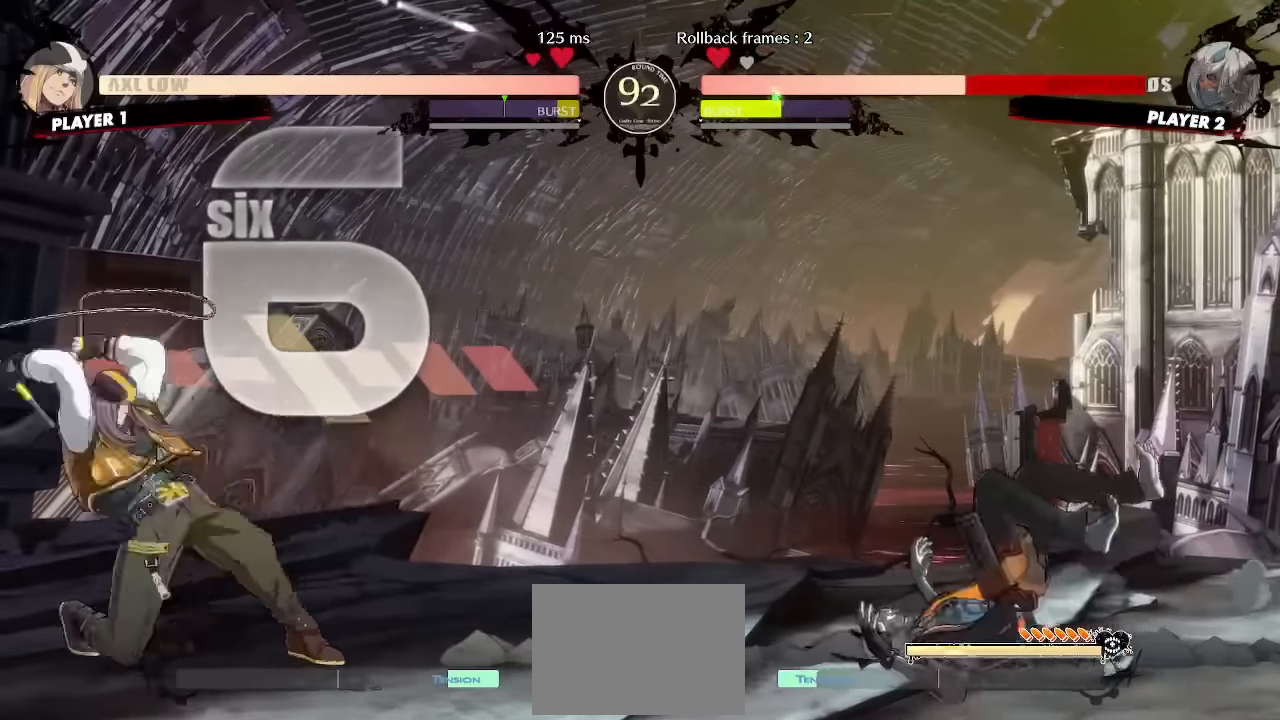
{"dt_ms": 500, "buttons": ["DPAD_RIGHT"], "events": []}
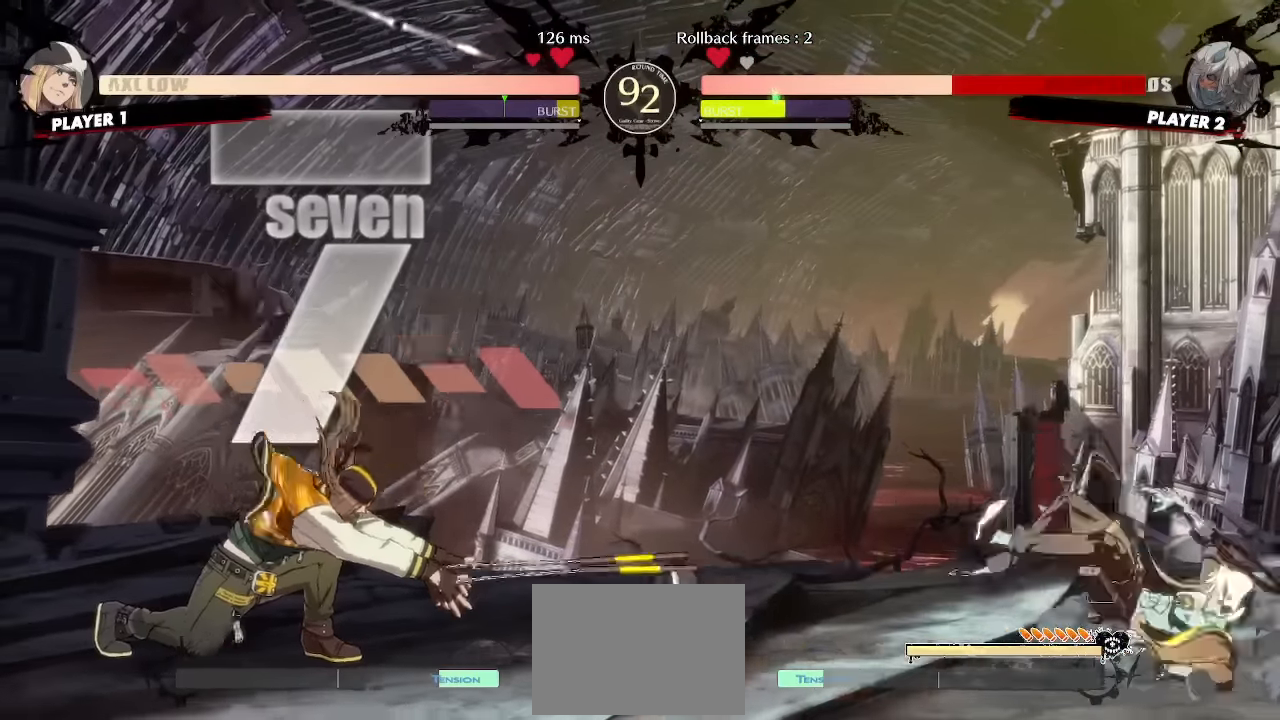
{"dt_ms": 500, "buttons": ["DPAD_DOWN", "DPAD_RIGHT"]}
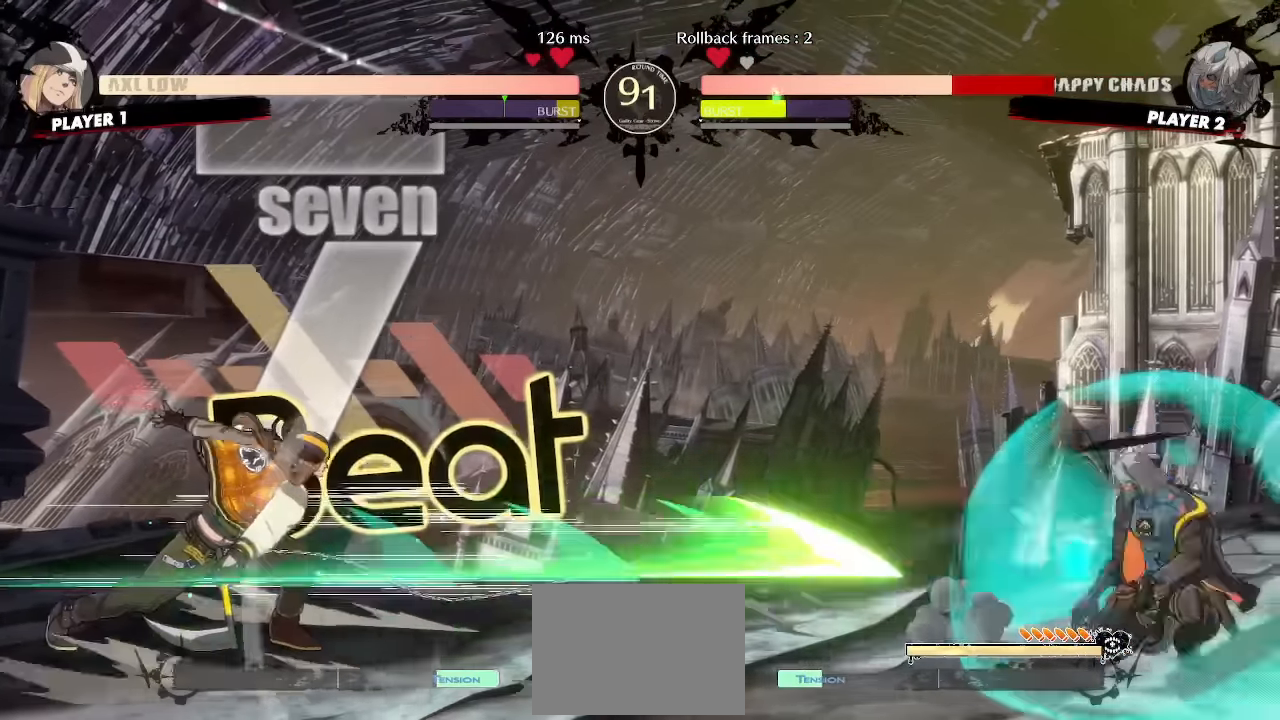
{"dt_ms": 1000, "buttons": []}
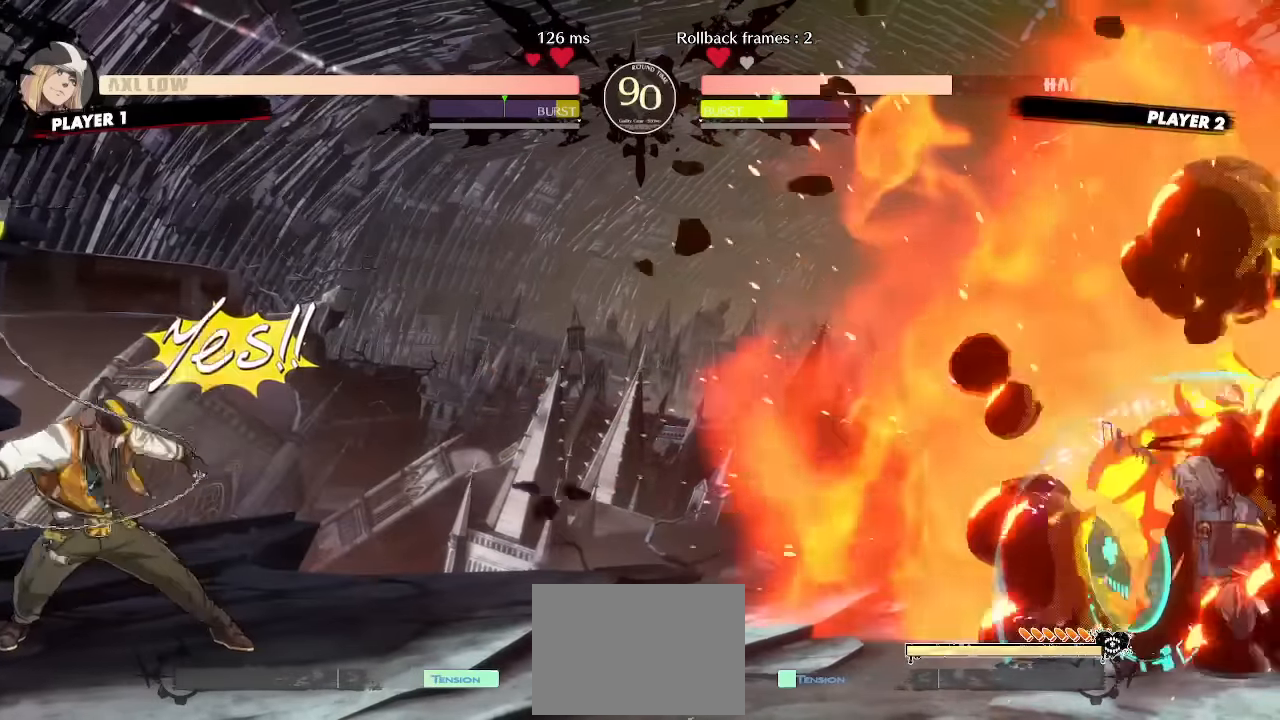
{"dt_ms": 1000, "buttons": []}
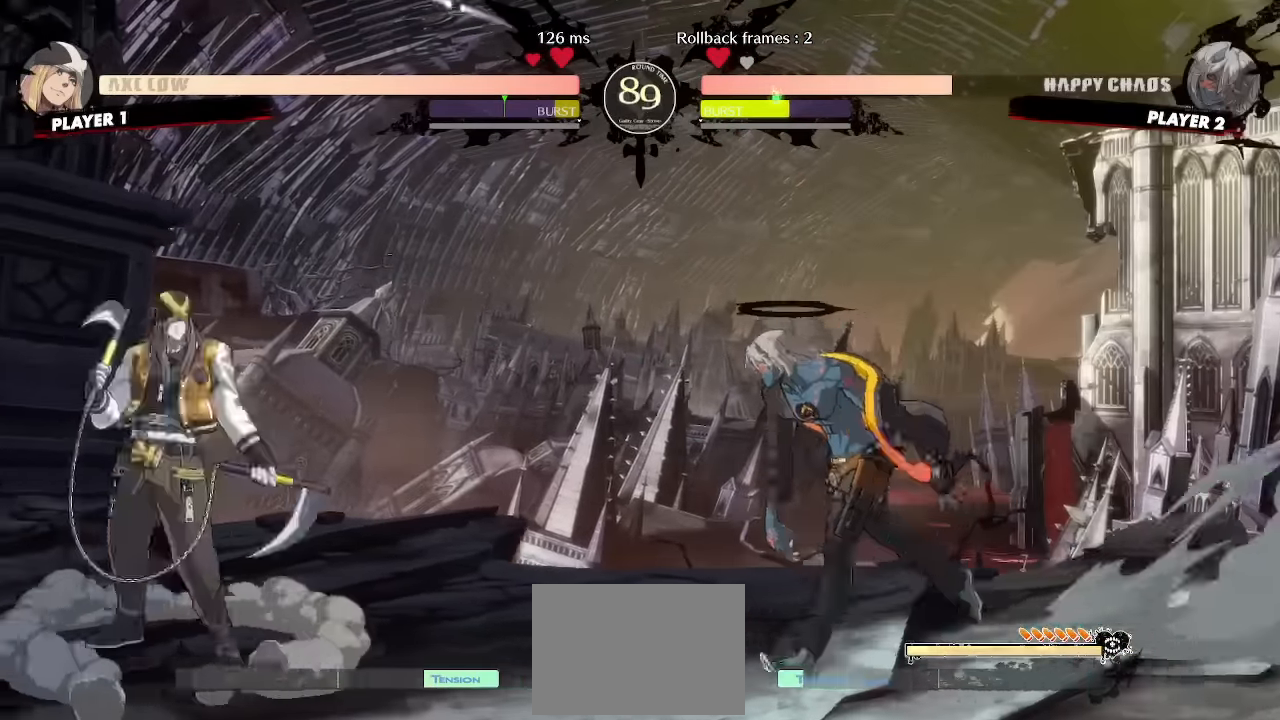
{"dt_ms": 500, "buttons": ["DPAD_DOWN", "DPAD_RIGHT"], "events": [[17, "DPAD_DOWN", "down"], [50, "DPAD_RIGHT", "down"]]}
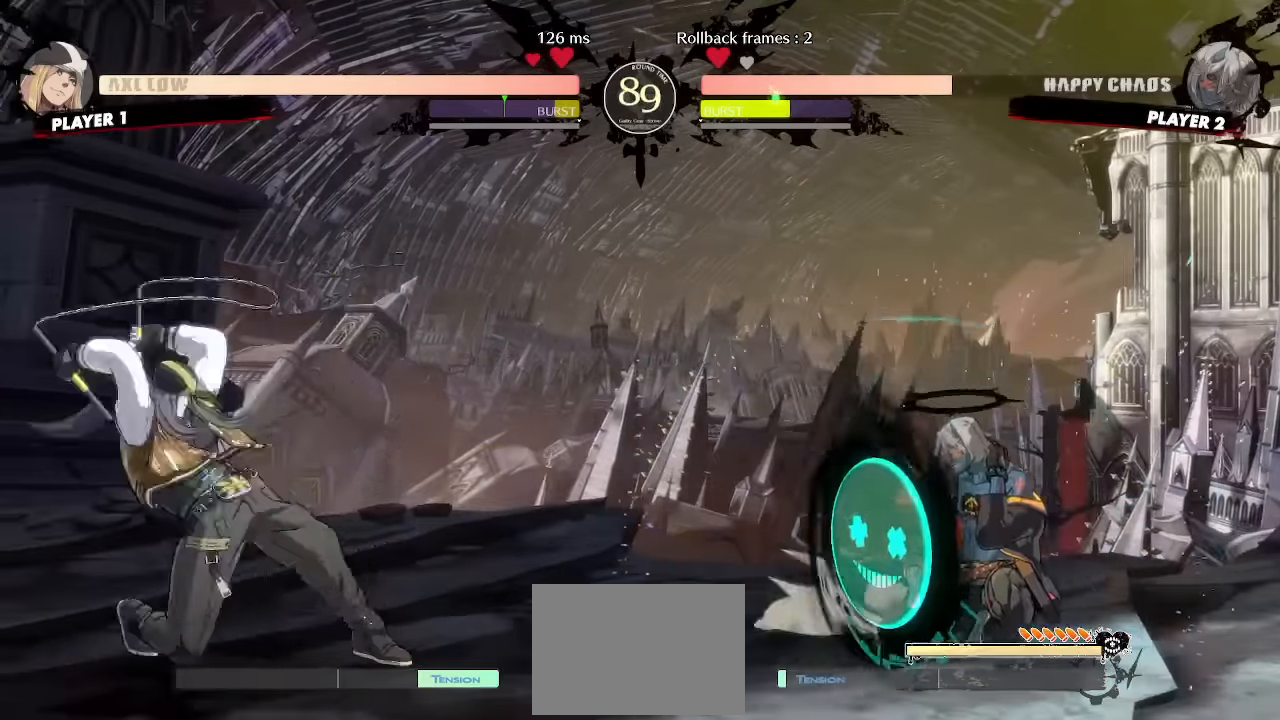
{"dt_ms": 500, "buttons": ["DPAD_RIGHT"]}
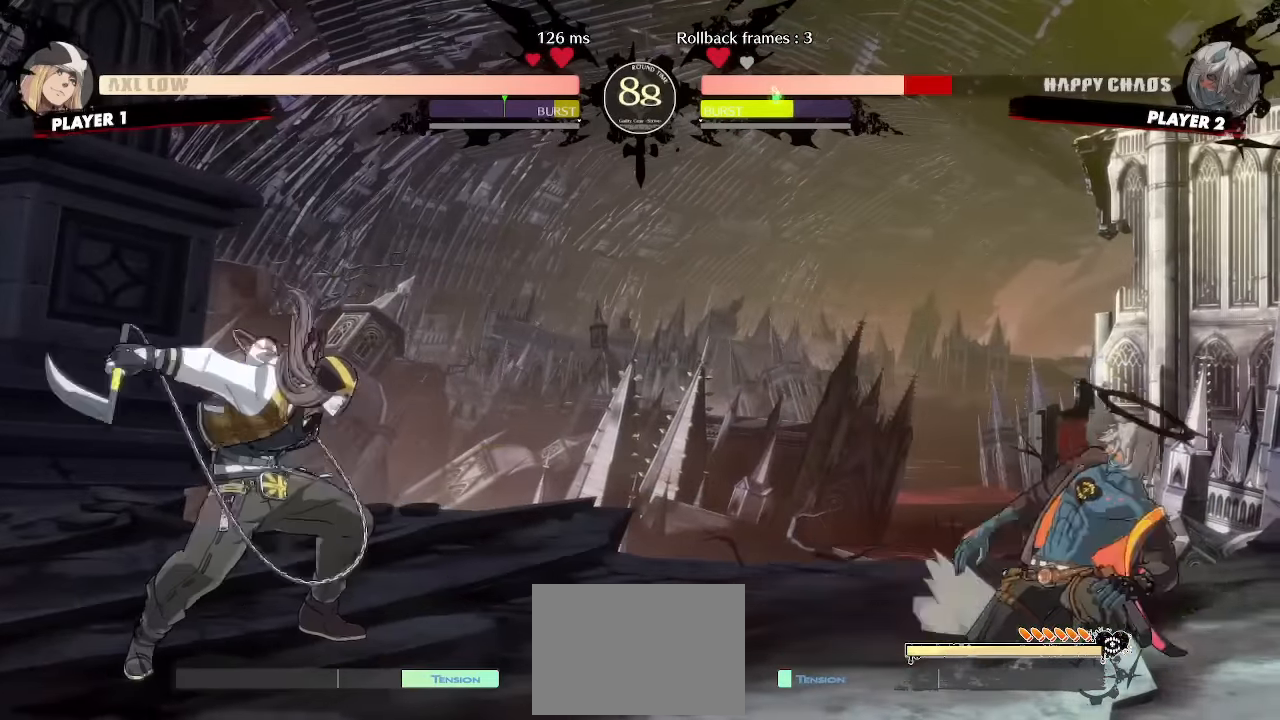
{"dt_ms": 500, "buttons": ["DPAD_RIGHT"]}
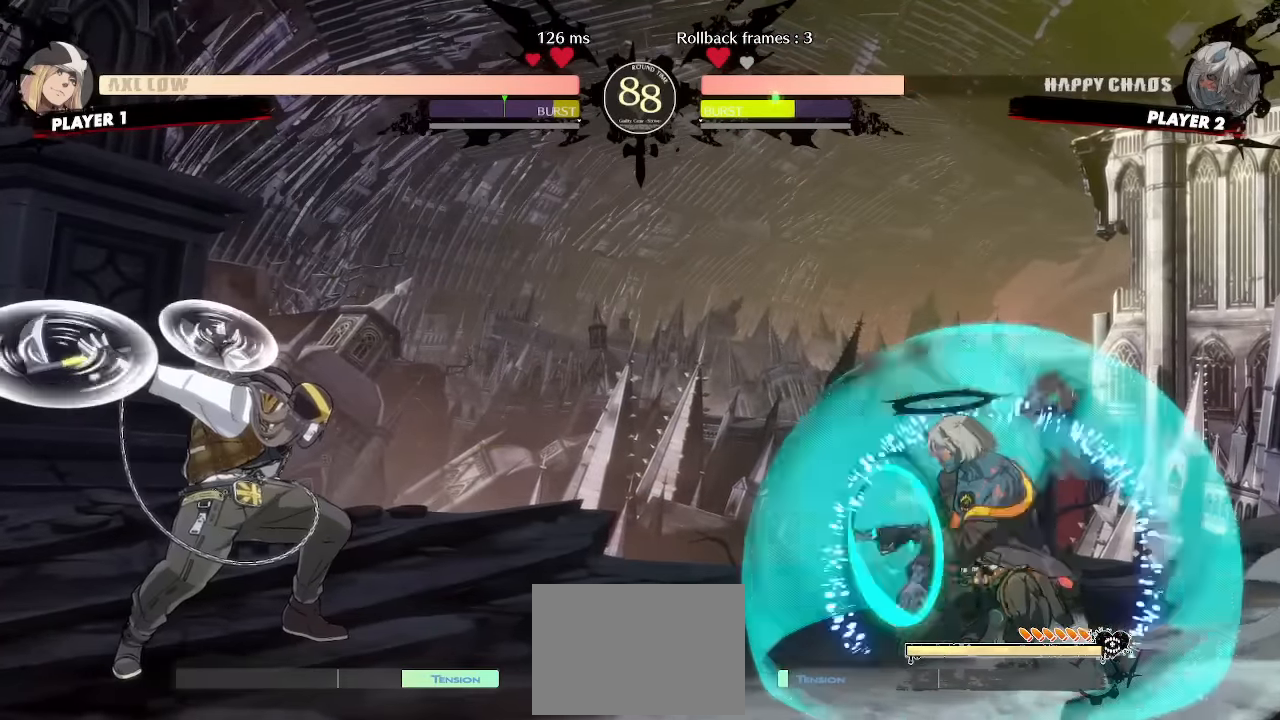
{"dt_ms": 500, "buttons": []}
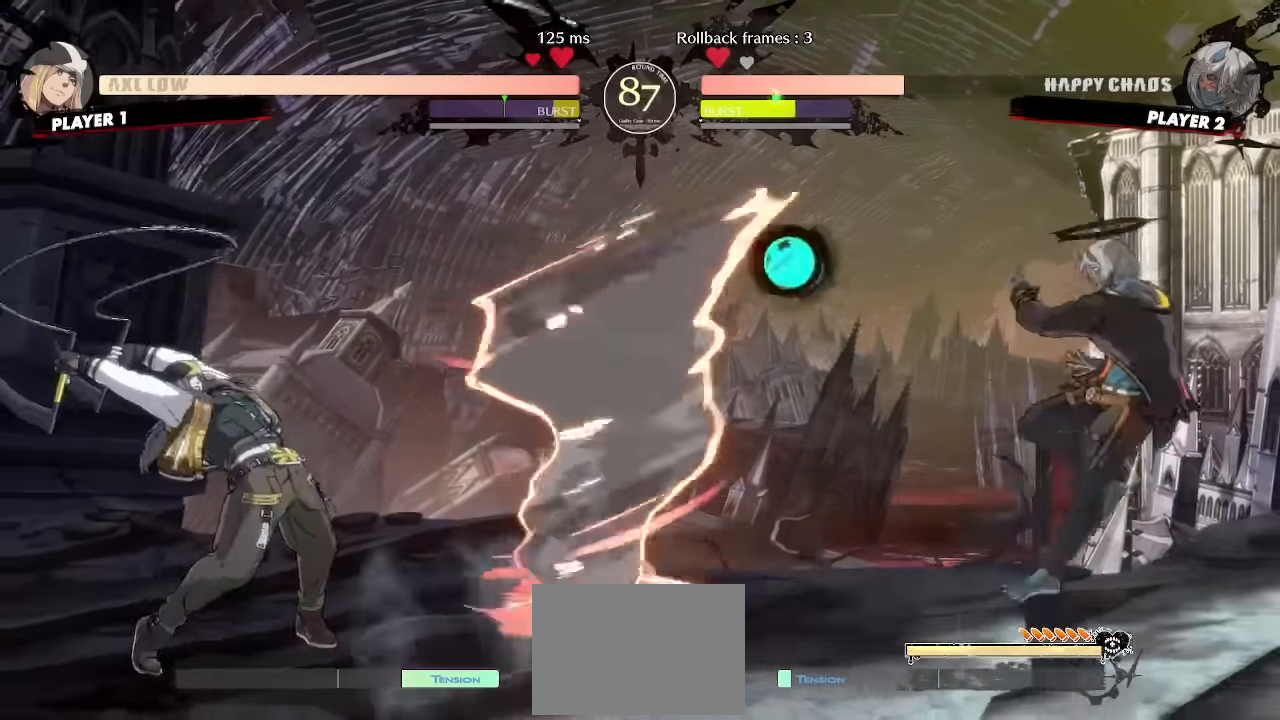
{"dt_ms": 500, "buttons": []}
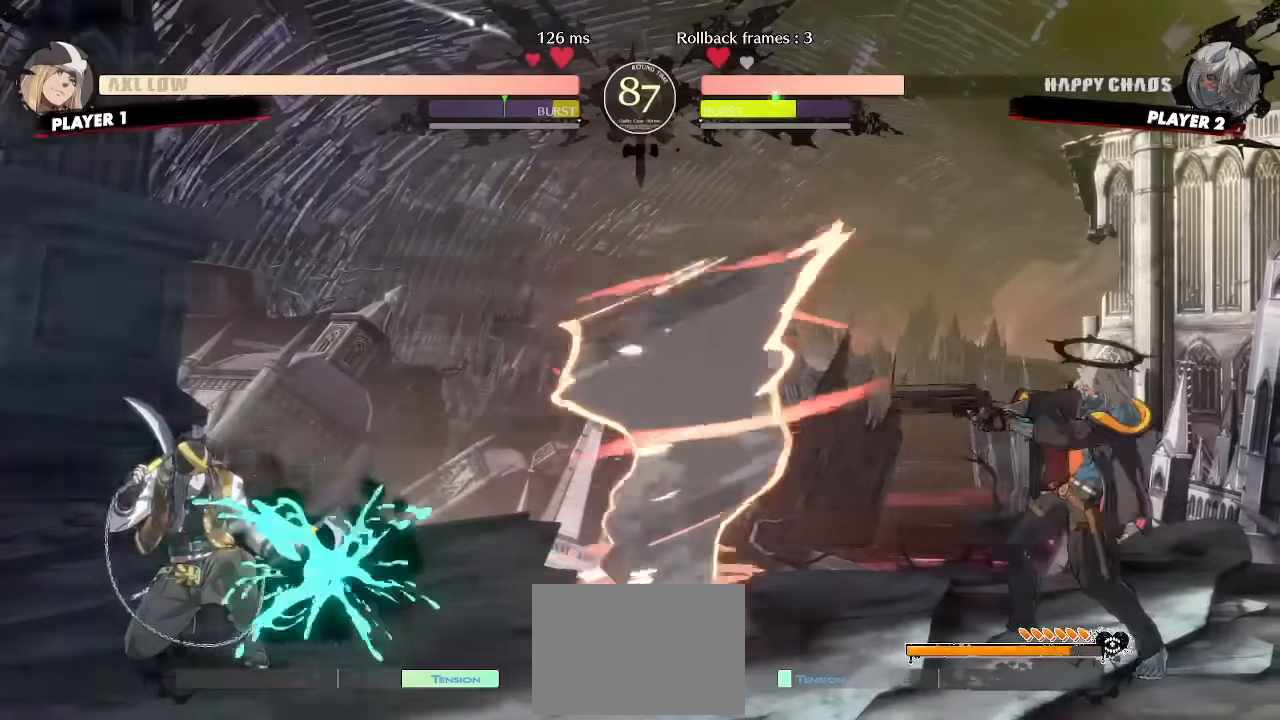
{"dt_ms": 500, "buttons": ["DPAD_RIGHT"], "events": [[67, "DPAD_DOWN", "down"], [150, "DPAD_DOWN", "up"], [267, "DPAD_RIGHT", "down"]]}
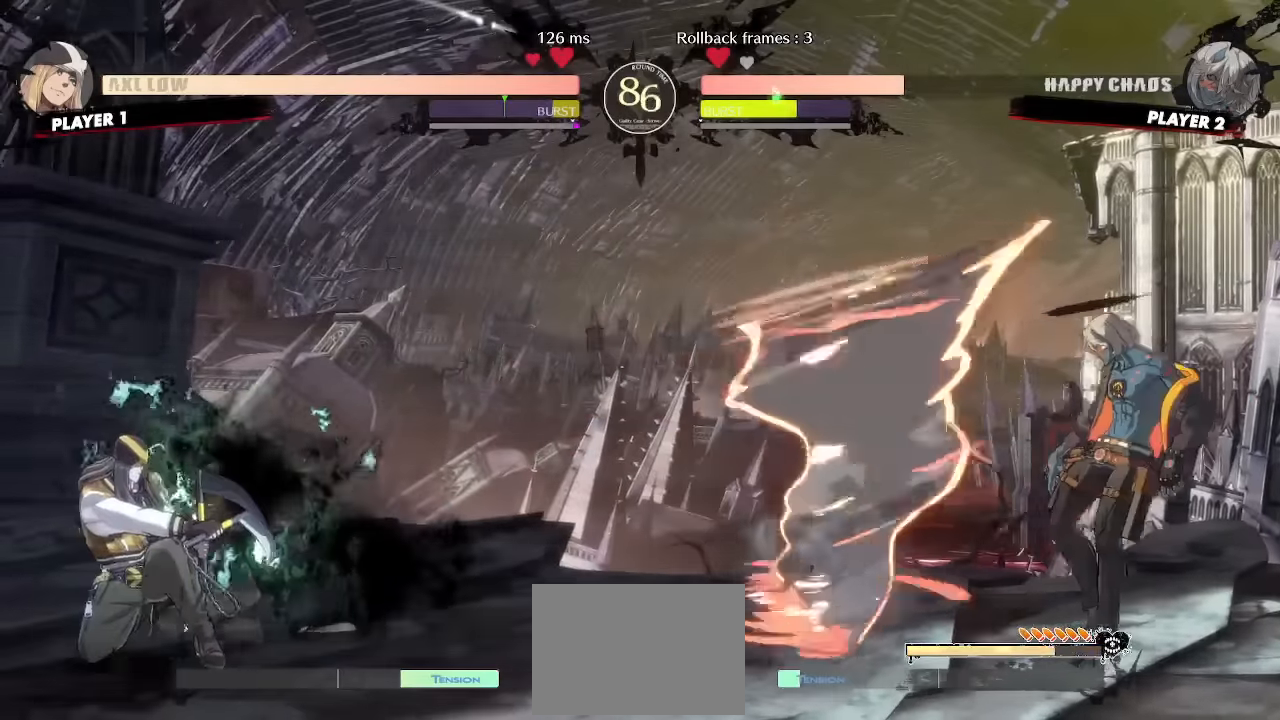
{"dt_ms": 500, "buttons": ["DPAD_DOWN"]}
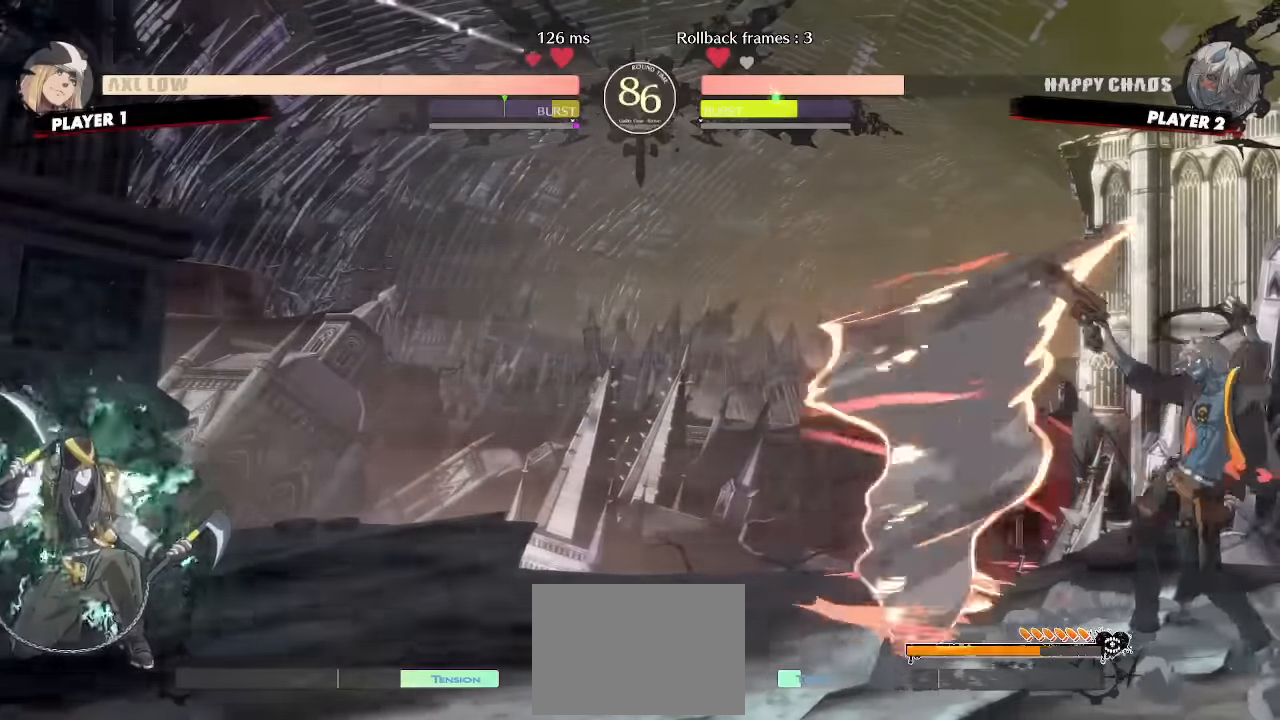
{"dt_ms": 500, "buttons": ["DPAD_DOWN", "DPAD_RIGHT"]}
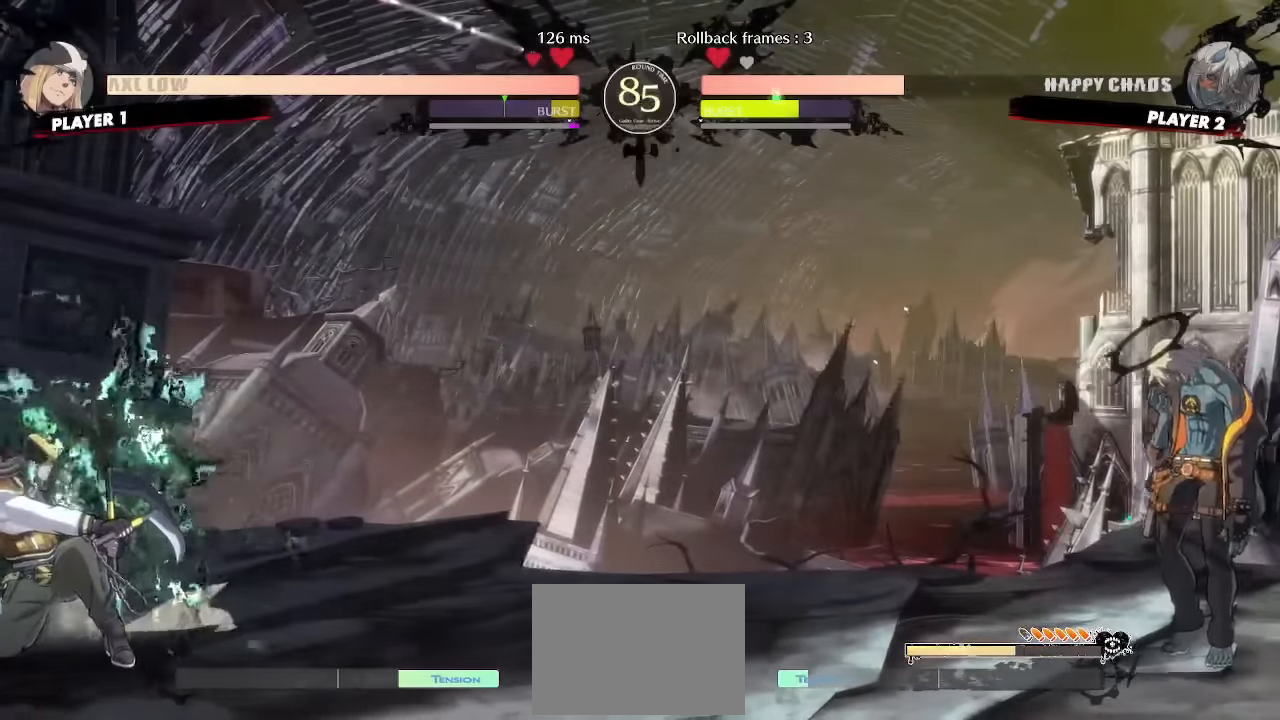
{"dt_ms": 1000, "buttons": ["DPAD_DOWN"]}